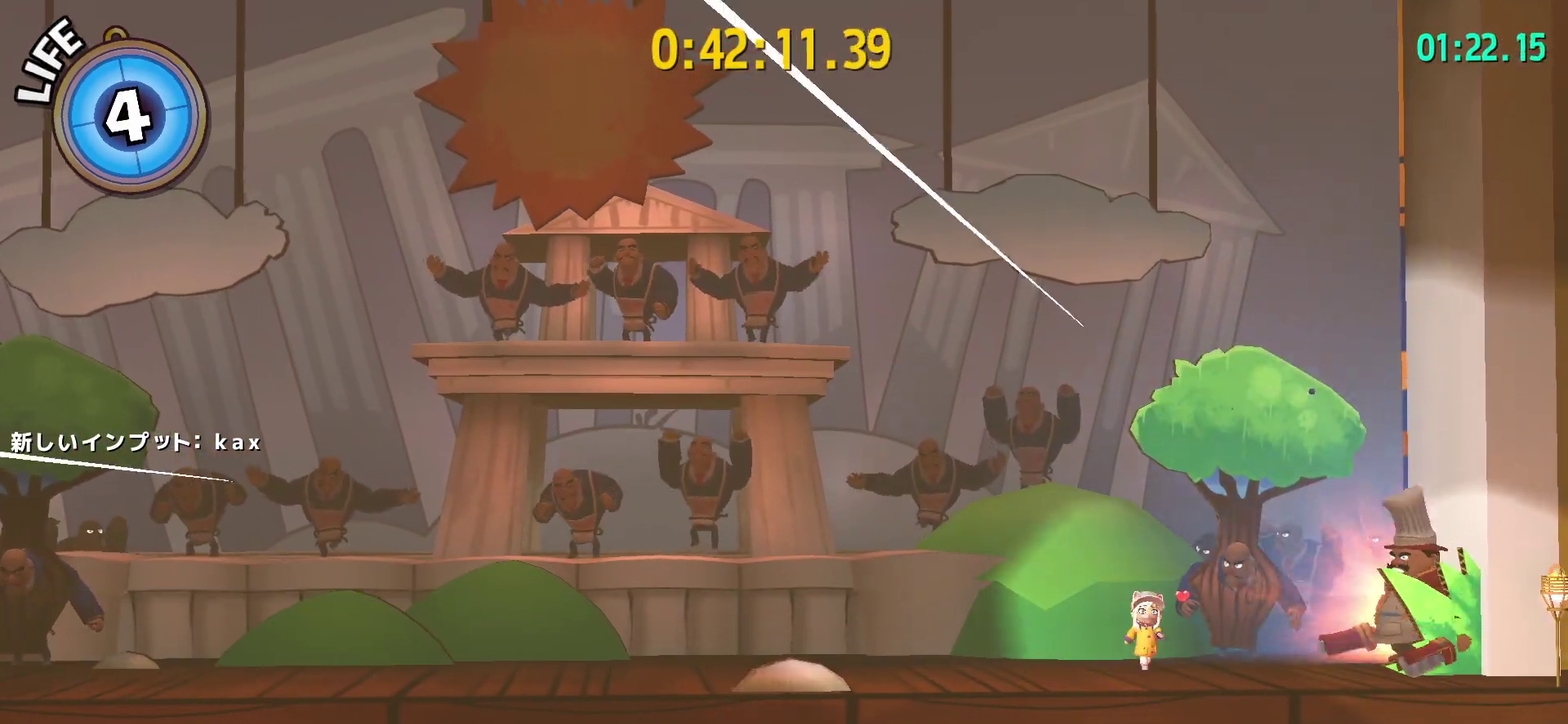
Gameplay with a controller (PlayStation layout); each line is a JSON object with the inputs held at the frame after it. "events" lists button and stick changes between this image and that frame as [ms after this image, input, new state], when the widget could be followed in between. Not read: L3 R1 R3.
{"buttons": [], "left_stick": "center", "right_stick": "center", "events": []}
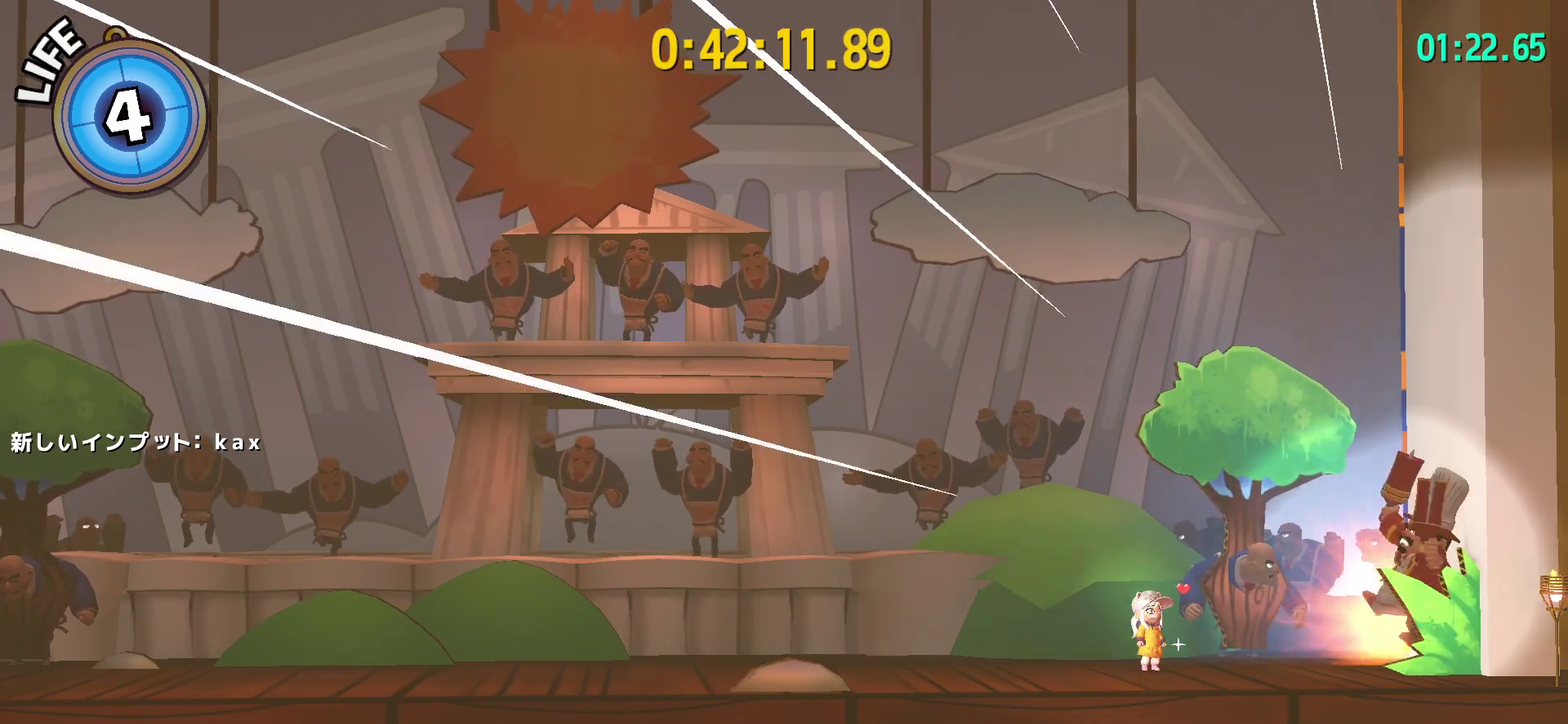
{"buttons": ["CIRCLE"], "left_stick": "center", "right_stick": "center", "events": [[433, "CIRCLE", "down"]]}
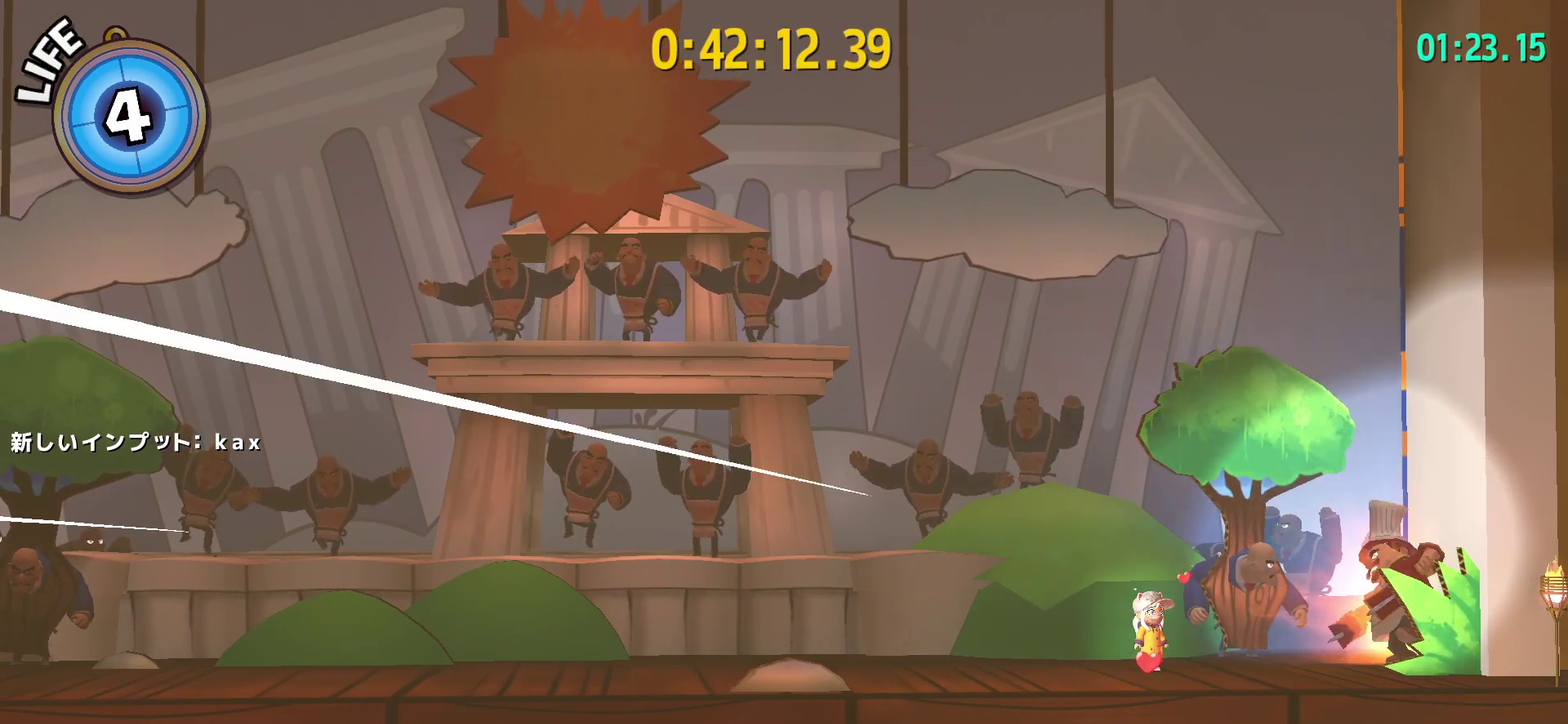
{"buttons": [], "left_stick": "center", "right_stick": "center", "events": [[33, "CIRCLE", "up"], [400, "CIRCLE", "down"], [467, "CIRCLE", "up"]]}
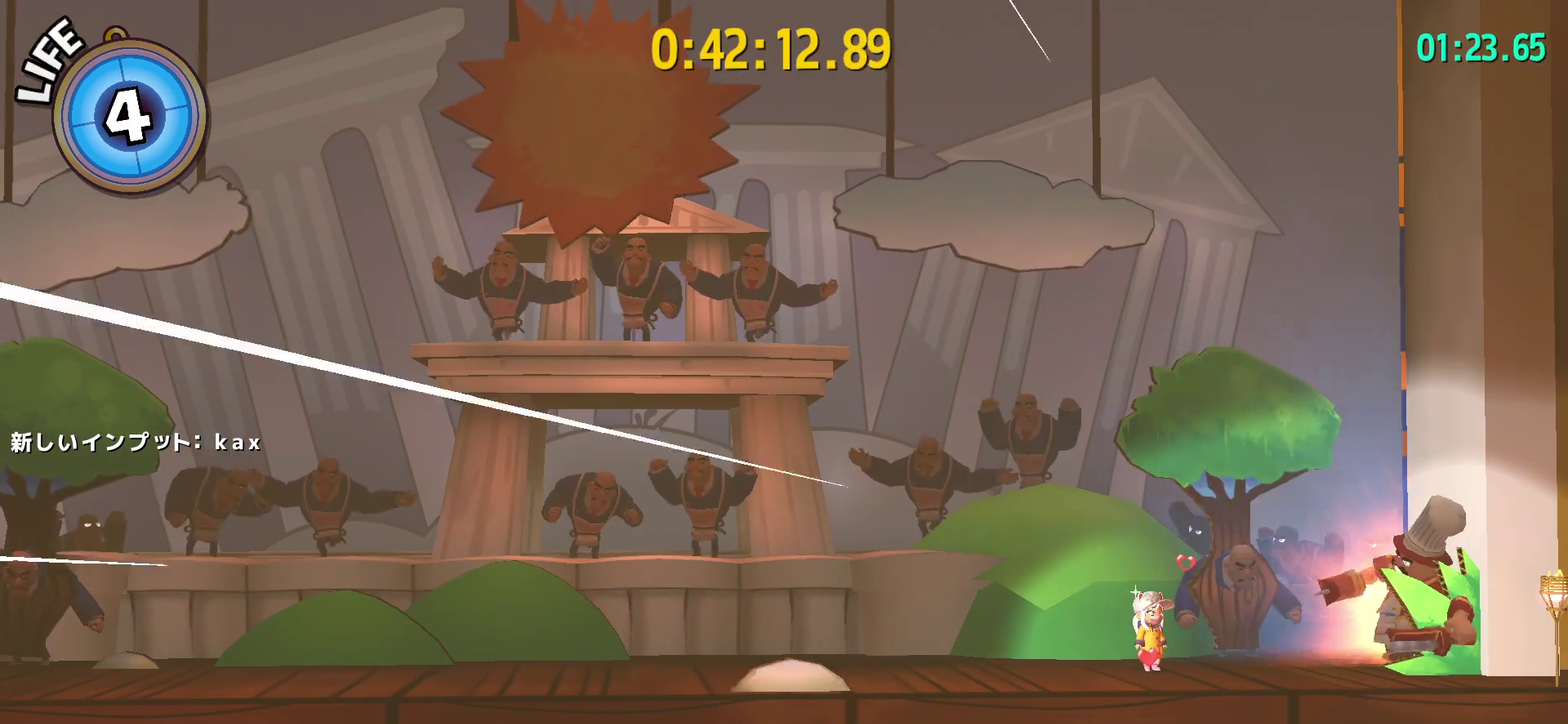
{"buttons": [], "left_stick": "center", "right_stick": "center", "events": [[167, "CIRCLE", "down"], [233, "CIRCLE", "up"], [367, "CIRCLE", "down"], [433, "CIRCLE", "up"]]}
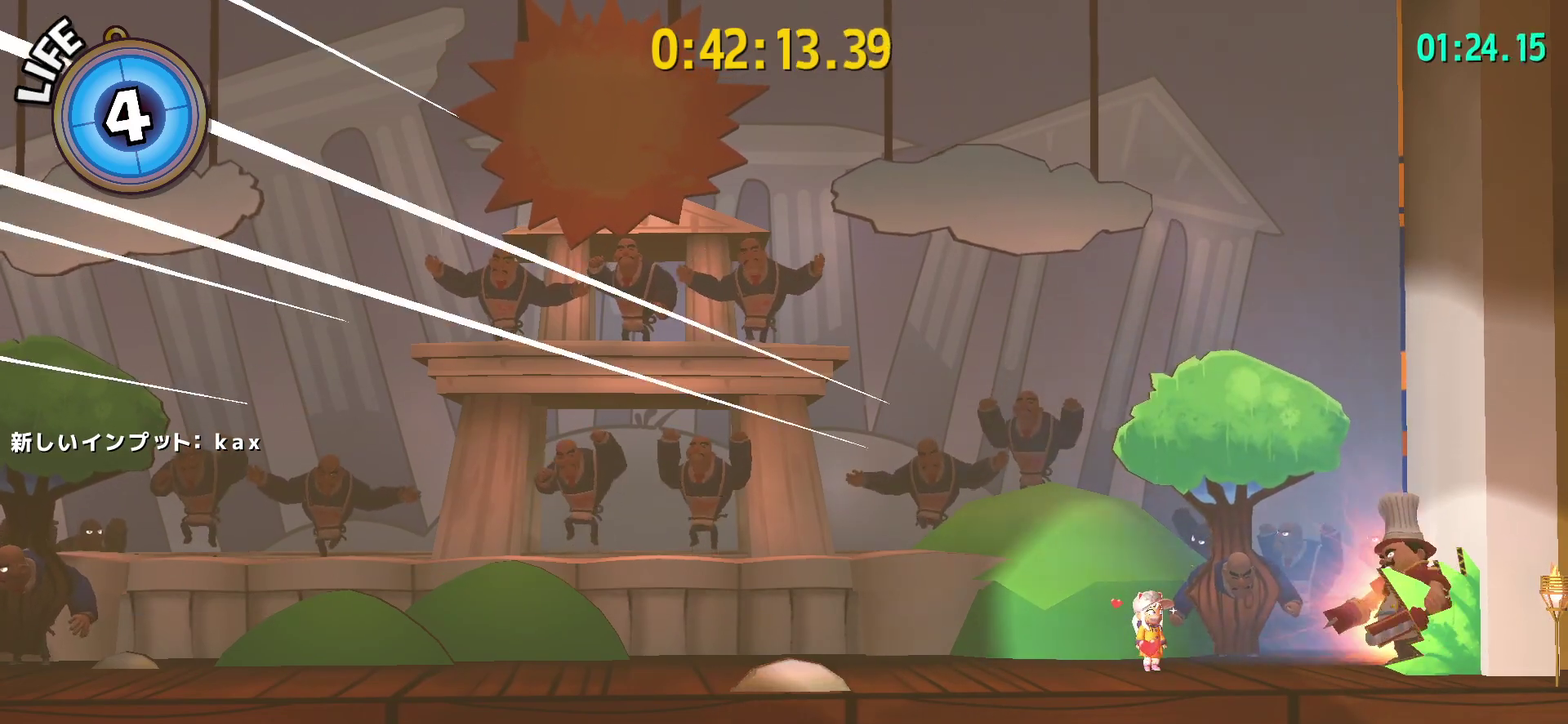
{"buttons": [], "left_stick": "center", "right_stick": "center", "events": [[133, "CIRCLE", "down"], [233, "CIRCLE", "up"], [400, "CIRCLE", "down"], [500, "CIRCLE", "up"]]}
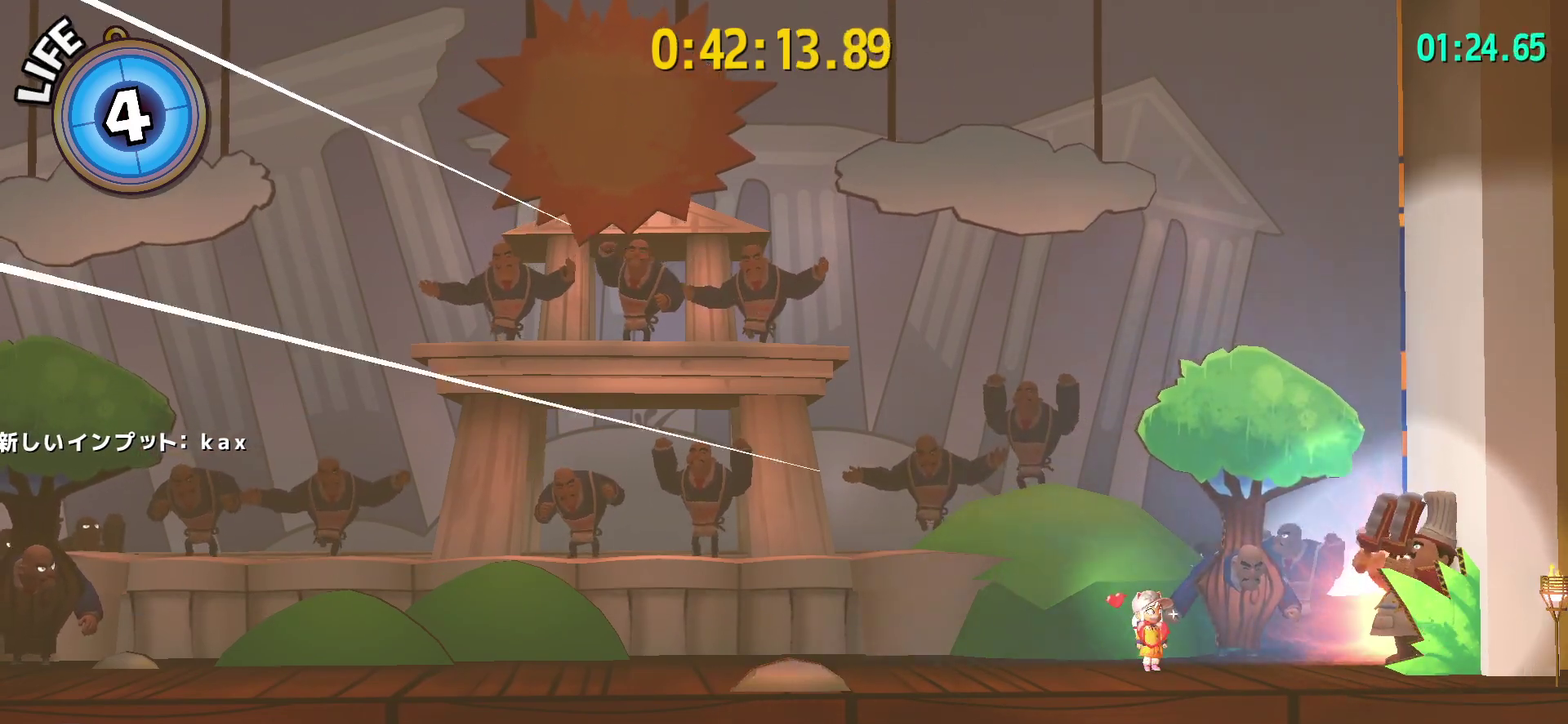
{"buttons": ["L2"], "left_stick": "center", "right_stick": "center", "events": [[200, "CIRCLE", "down"], [333, "CIRCLE", "up"], [450, "L2", "down"]]}
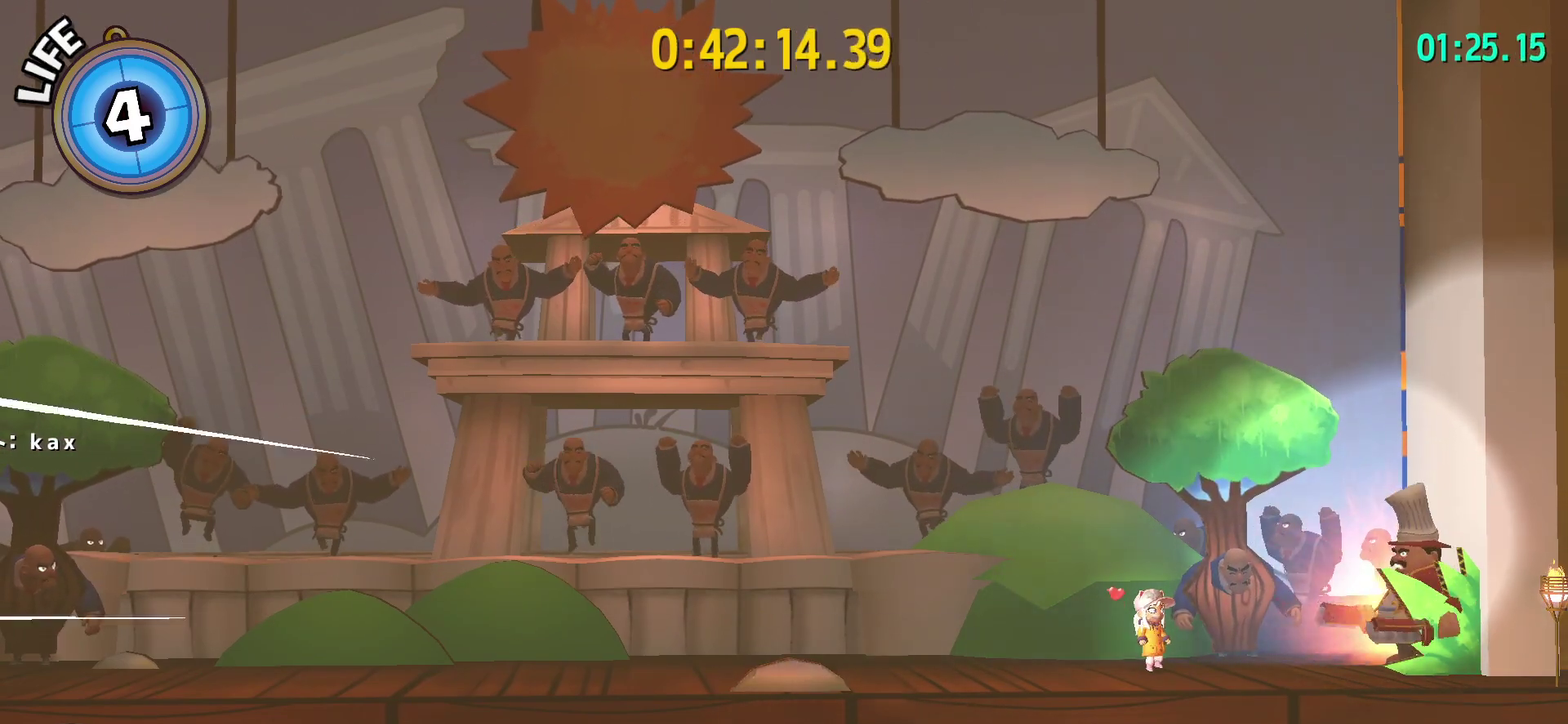
{"buttons": ["L2"], "left_stick": "center", "right_stick": "center", "events": []}
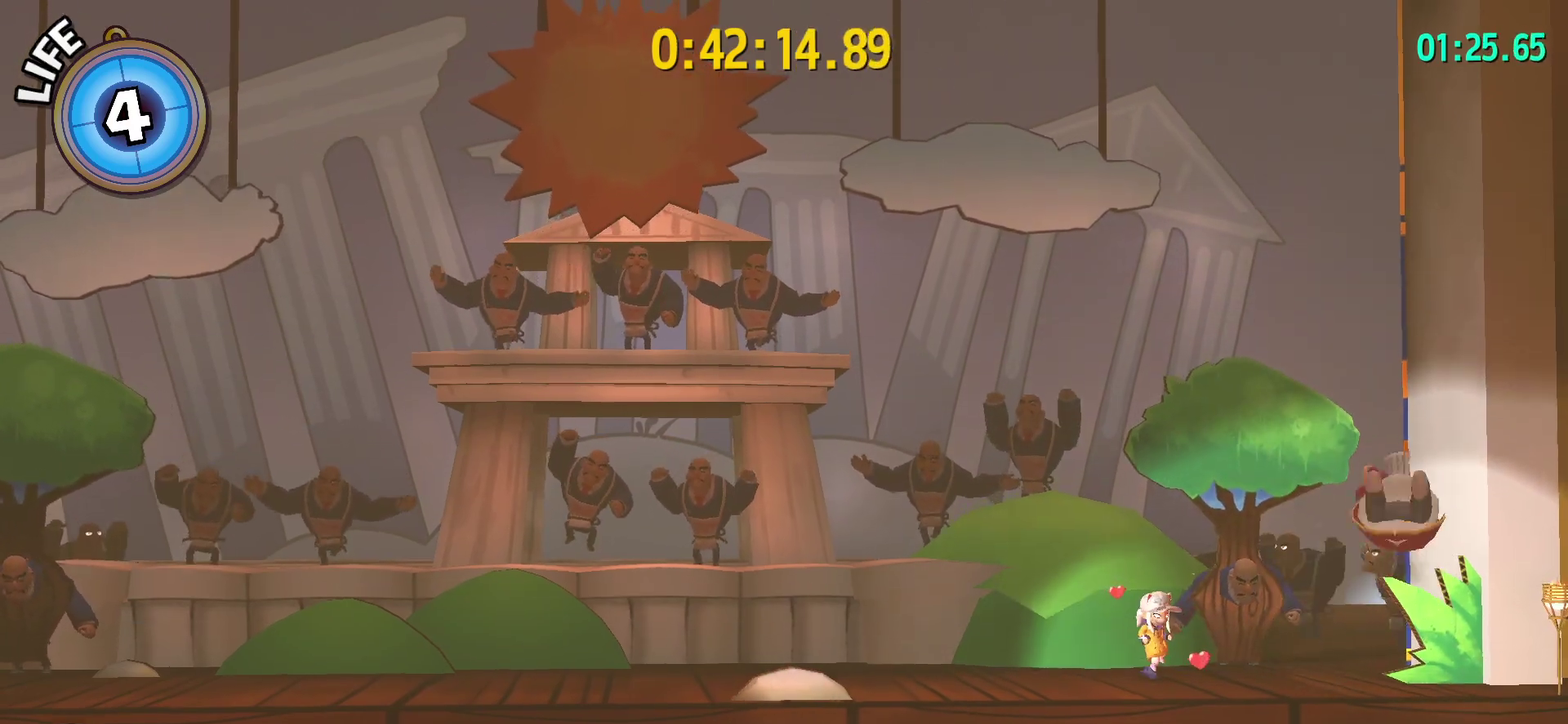
{"buttons": ["L2"], "left_stick": "center", "right_stick": "center", "events": []}
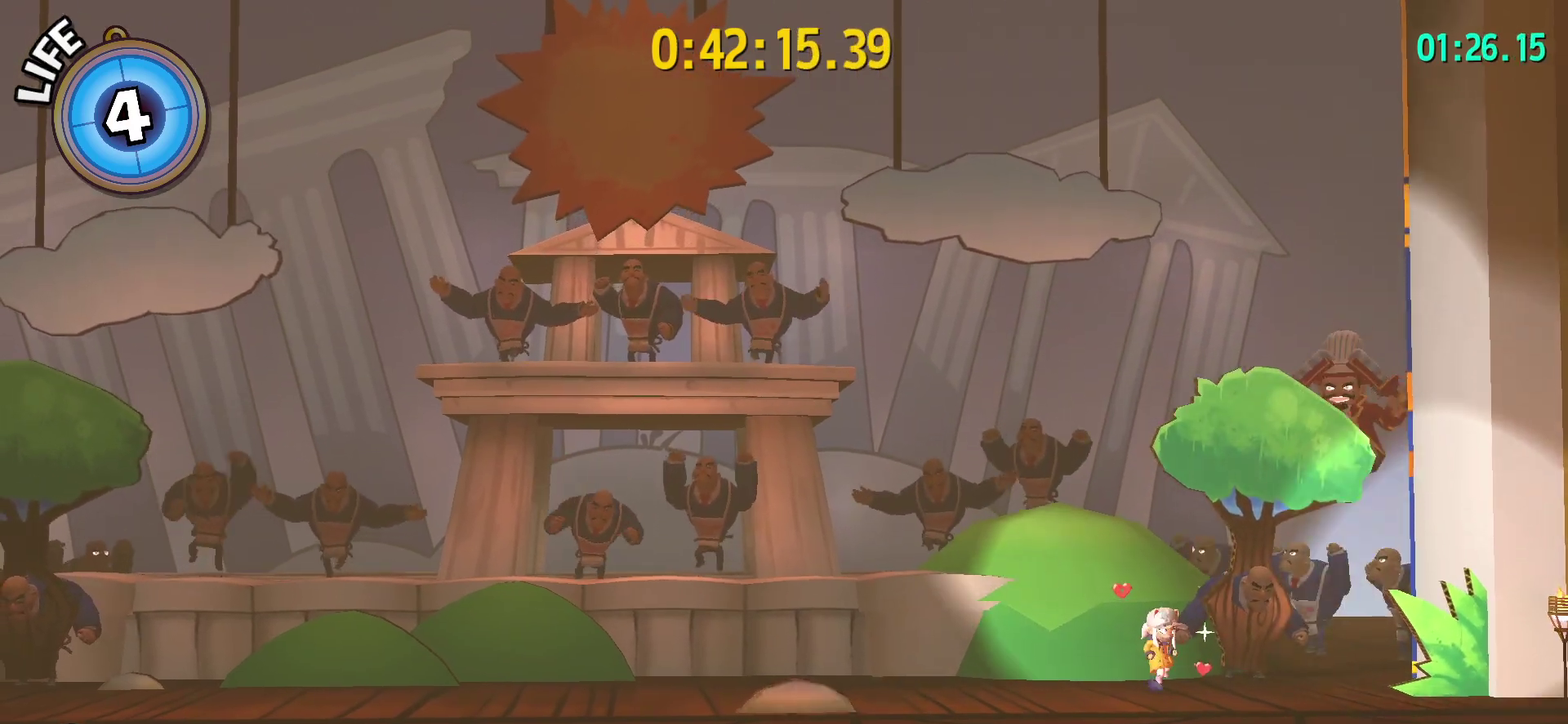
{"buttons": ["L2"], "left_stick": "center", "right_stick": "center", "events": []}
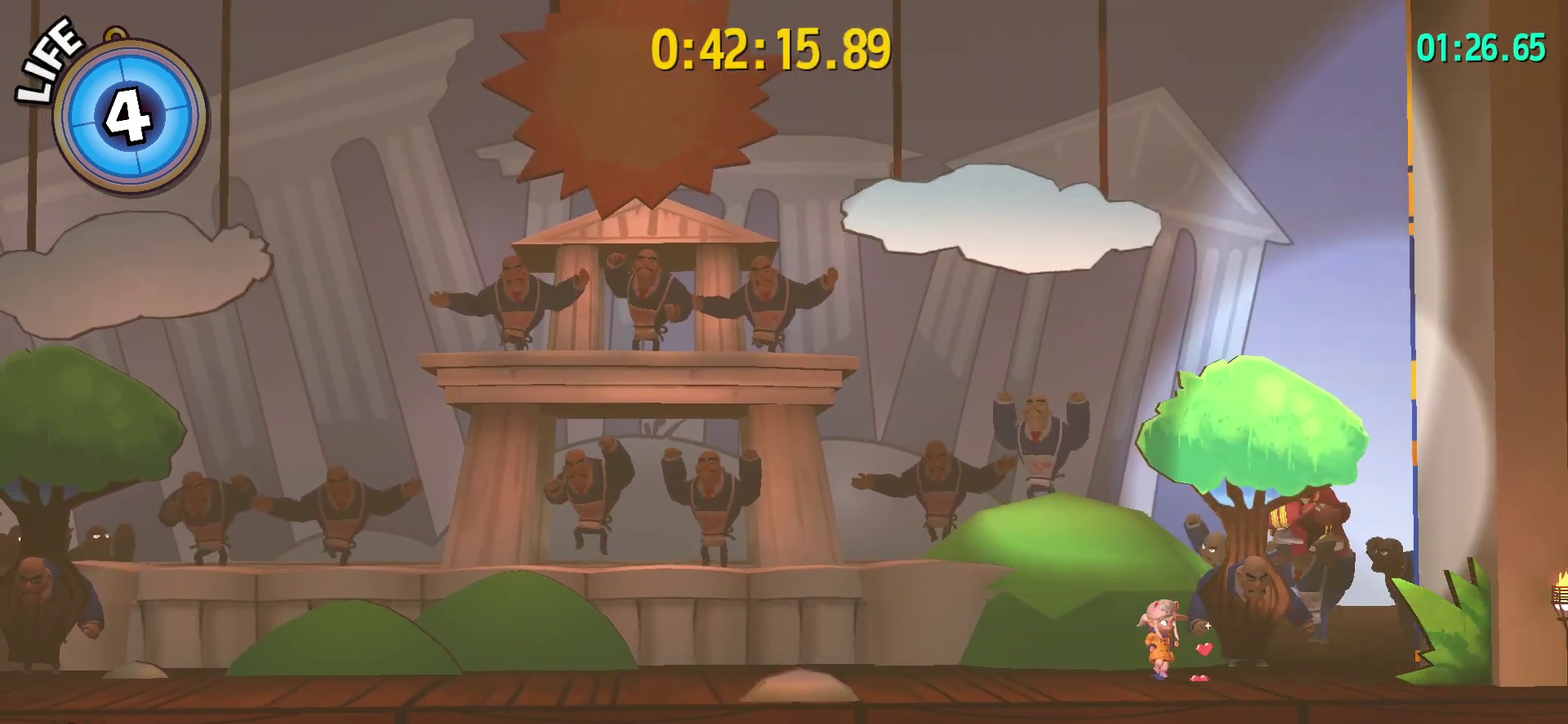
{"buttons": ["L2"], "left_stick": "center", "right_stick": "center", "events": []}
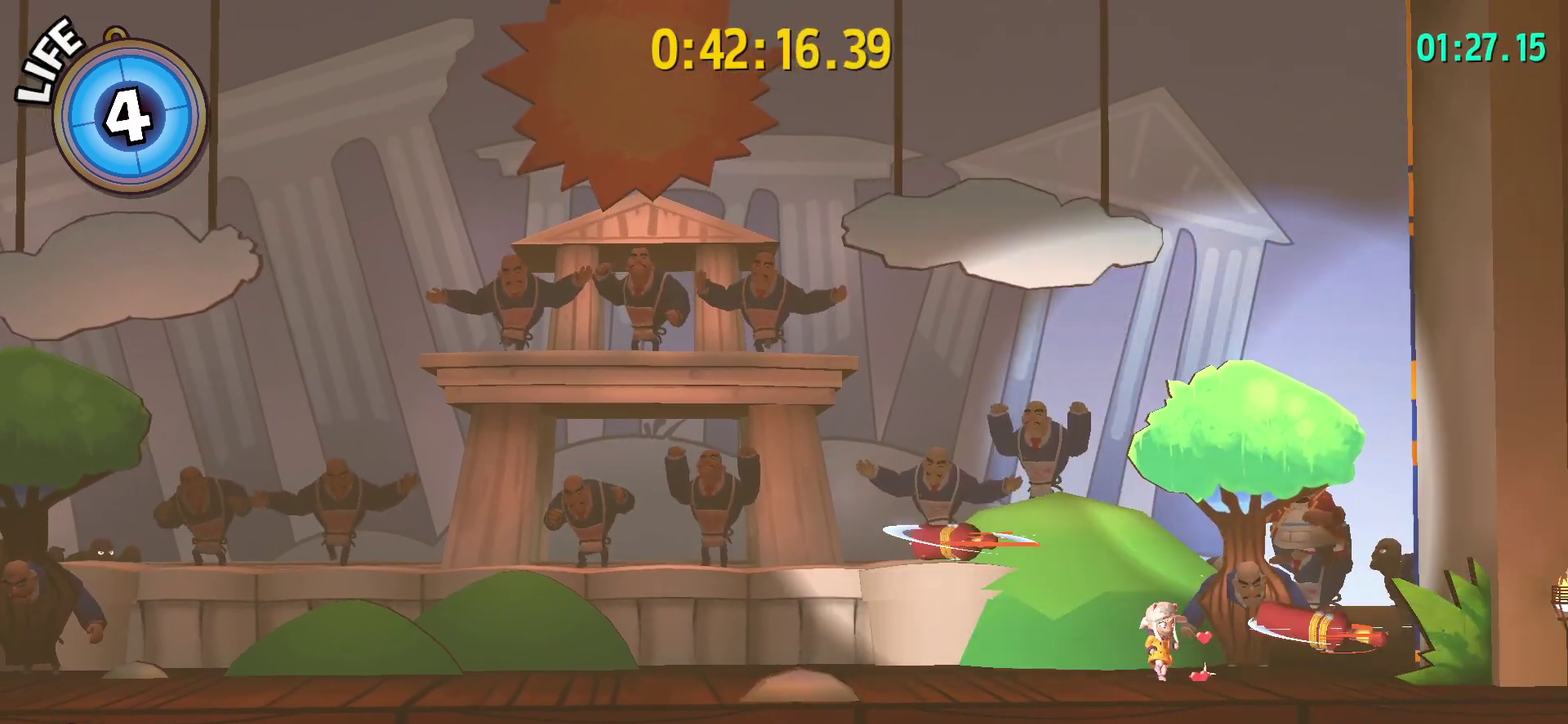
{"buttons": ["L2"], "left_stick": "center", "right_stick": "center", "events": []}
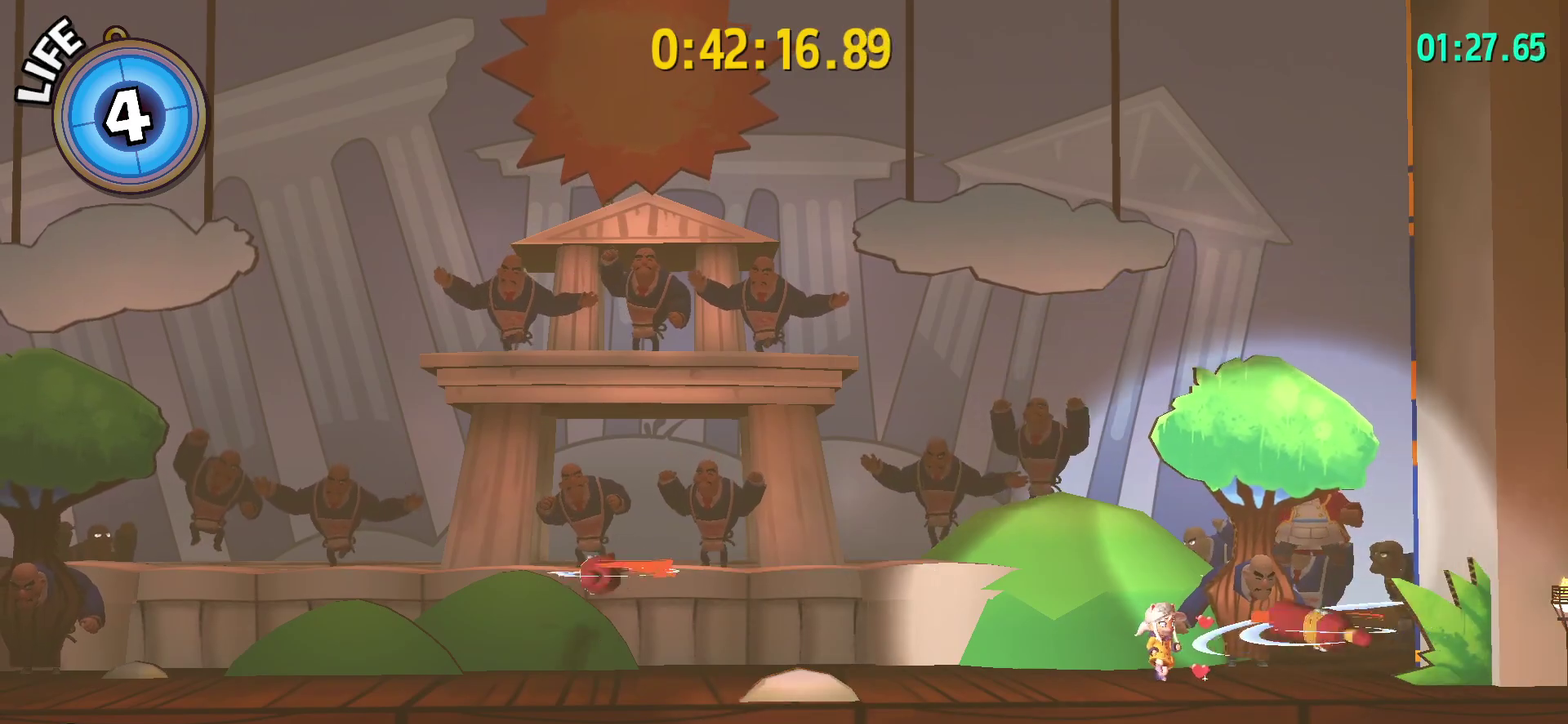
{"buttons": ["L2"], "left_stick": "center", "right_stick": "center", "events": []}
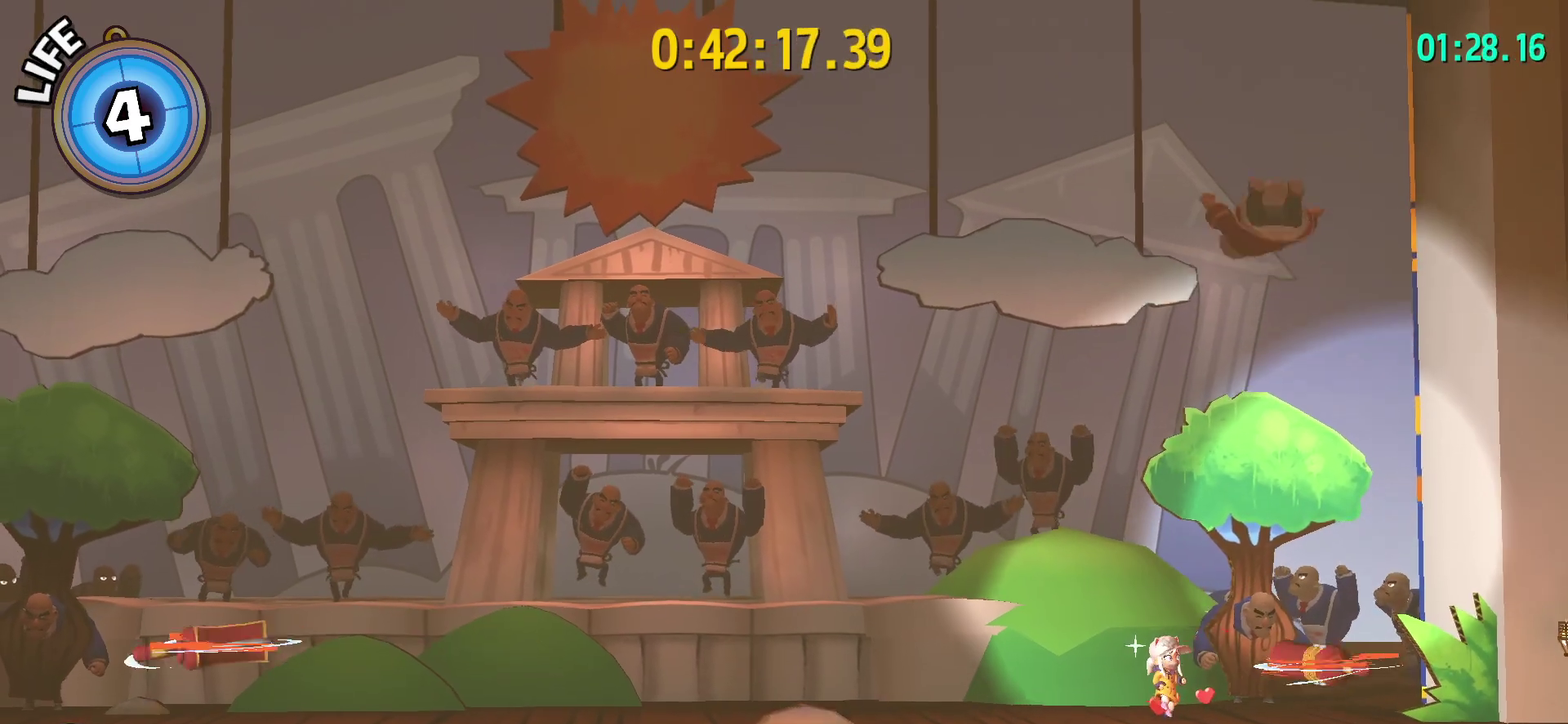
{"buttons": ["L2"], "left_stick": "center", "right_stick": "center", "events": []}
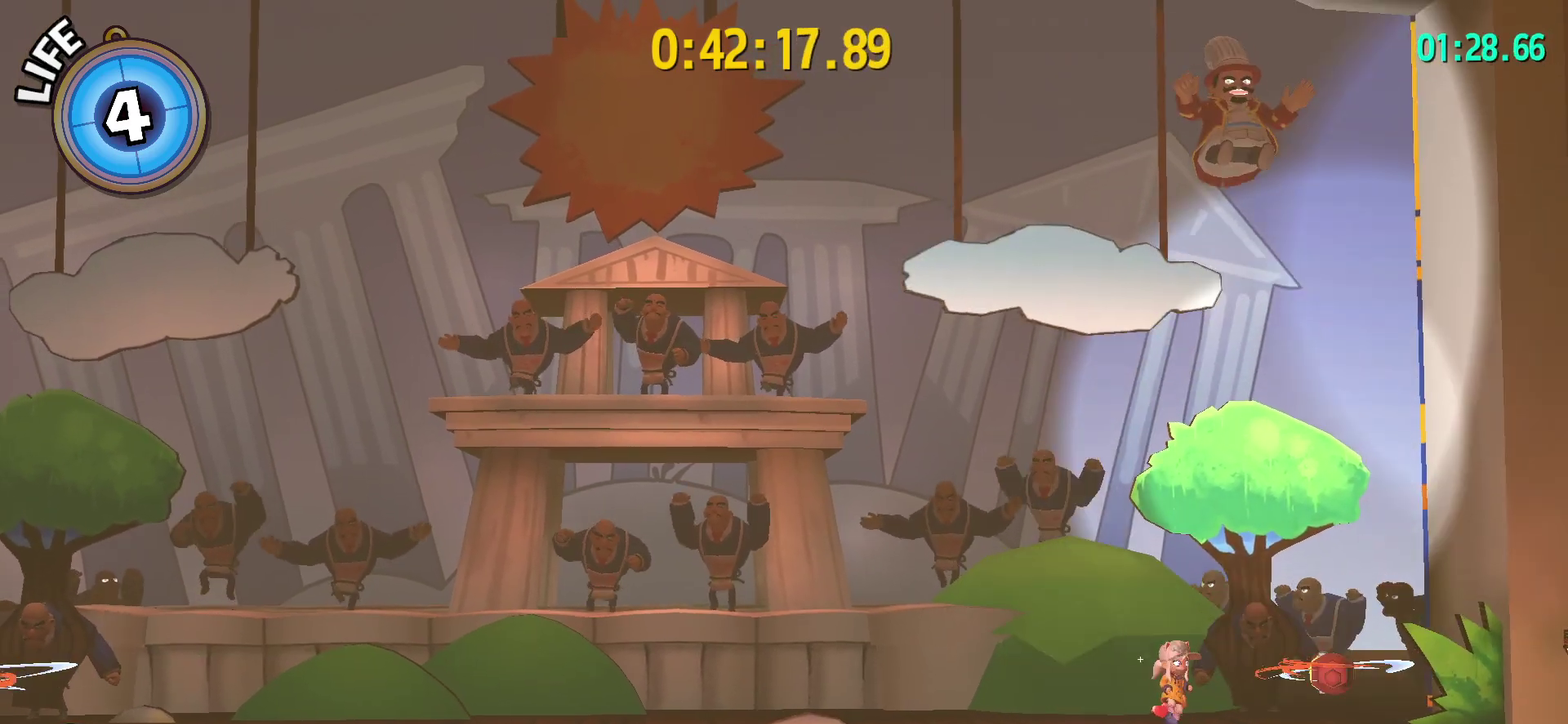
{"buttons": ["L2"], "left_stick": "center", "right_stick": "center", "events": []}
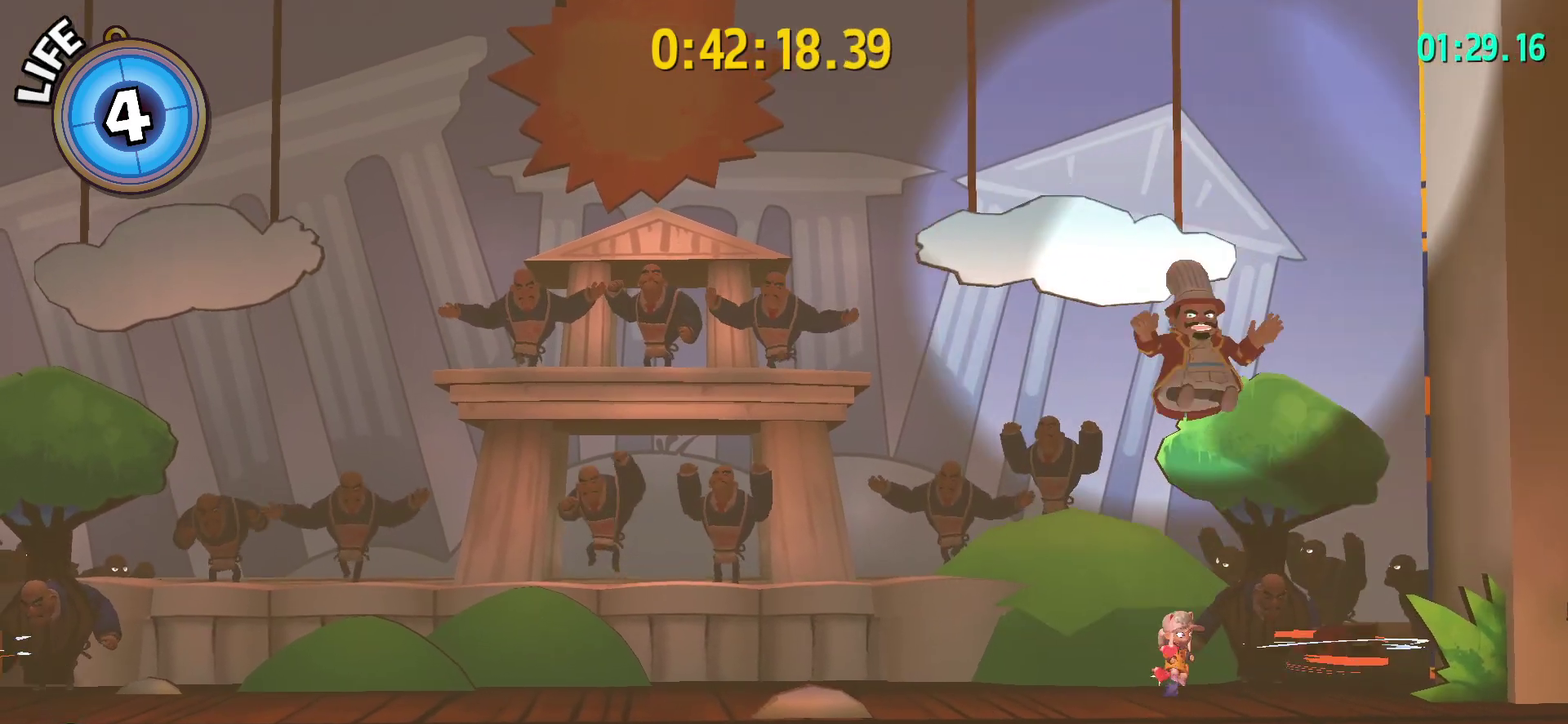
{"buttons": [], "left_stick": "center", "right_stick": "center", "events": [[233, "CROSS", "down"], [400, "CROSS", "up"], [433, "L2", "up"]]}
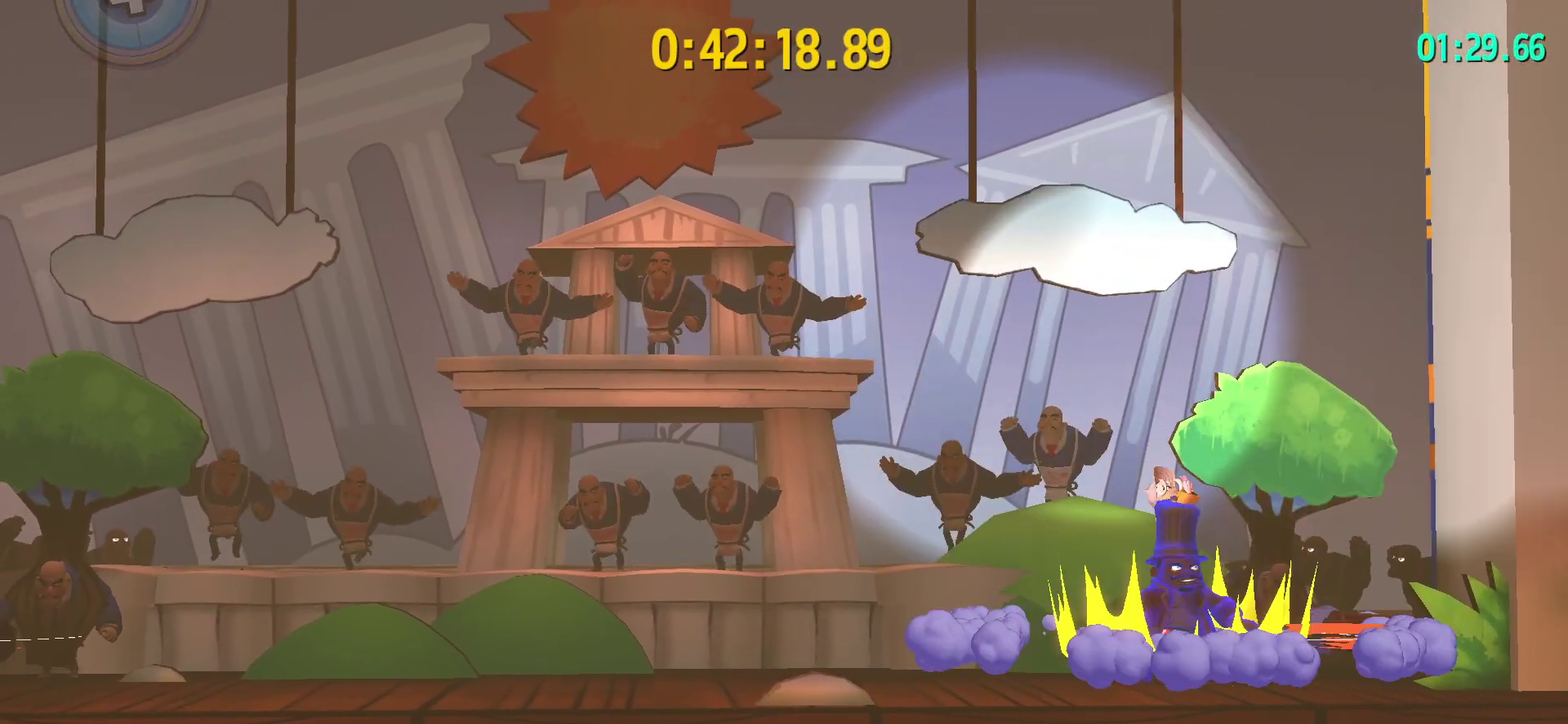
{"buttons": [], "left_stick": "center", "right_stick": "center", "events": []}
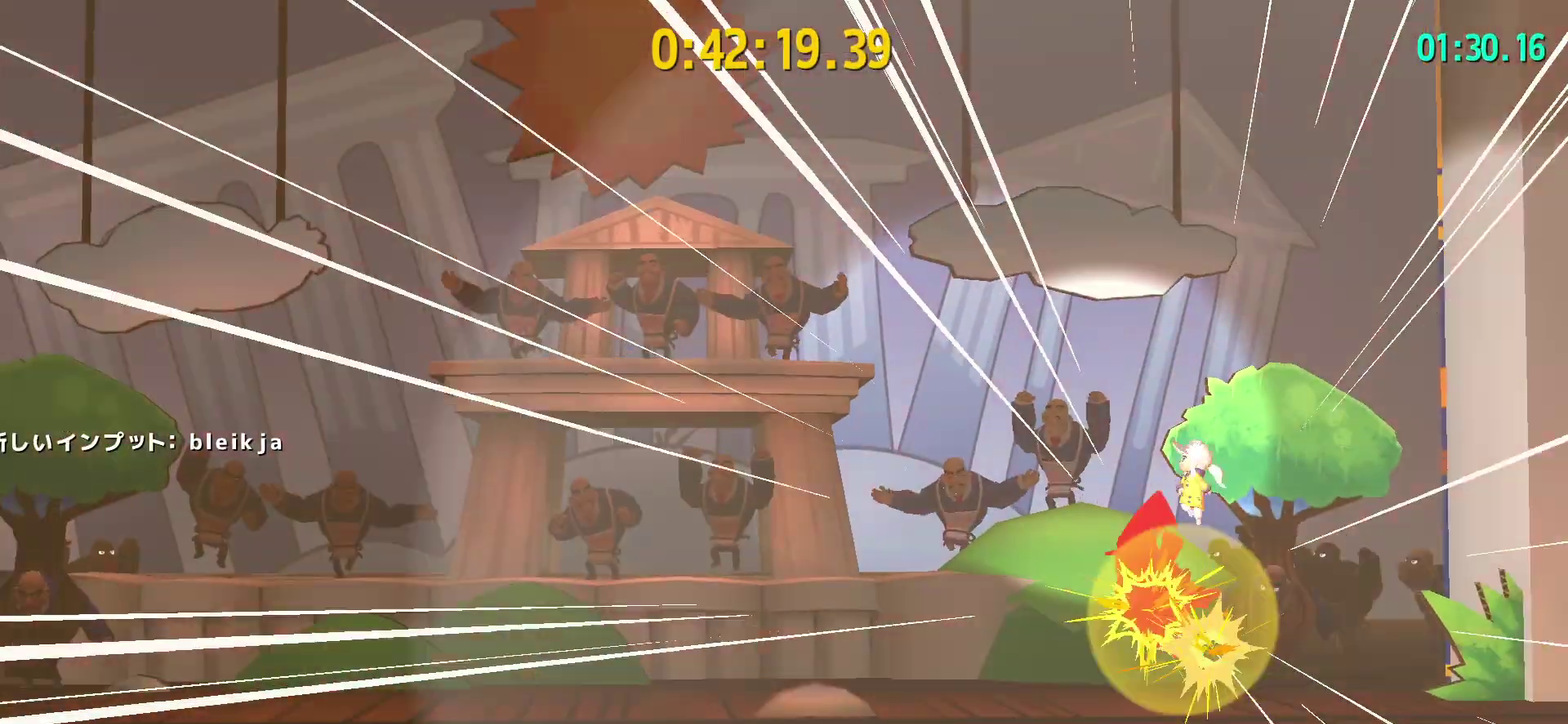
{"buttons": [], "left_stick": "center", "right_stick": "center", "events": [[117, "left_stick", "right"], [333, "left_stick", "center"]]}
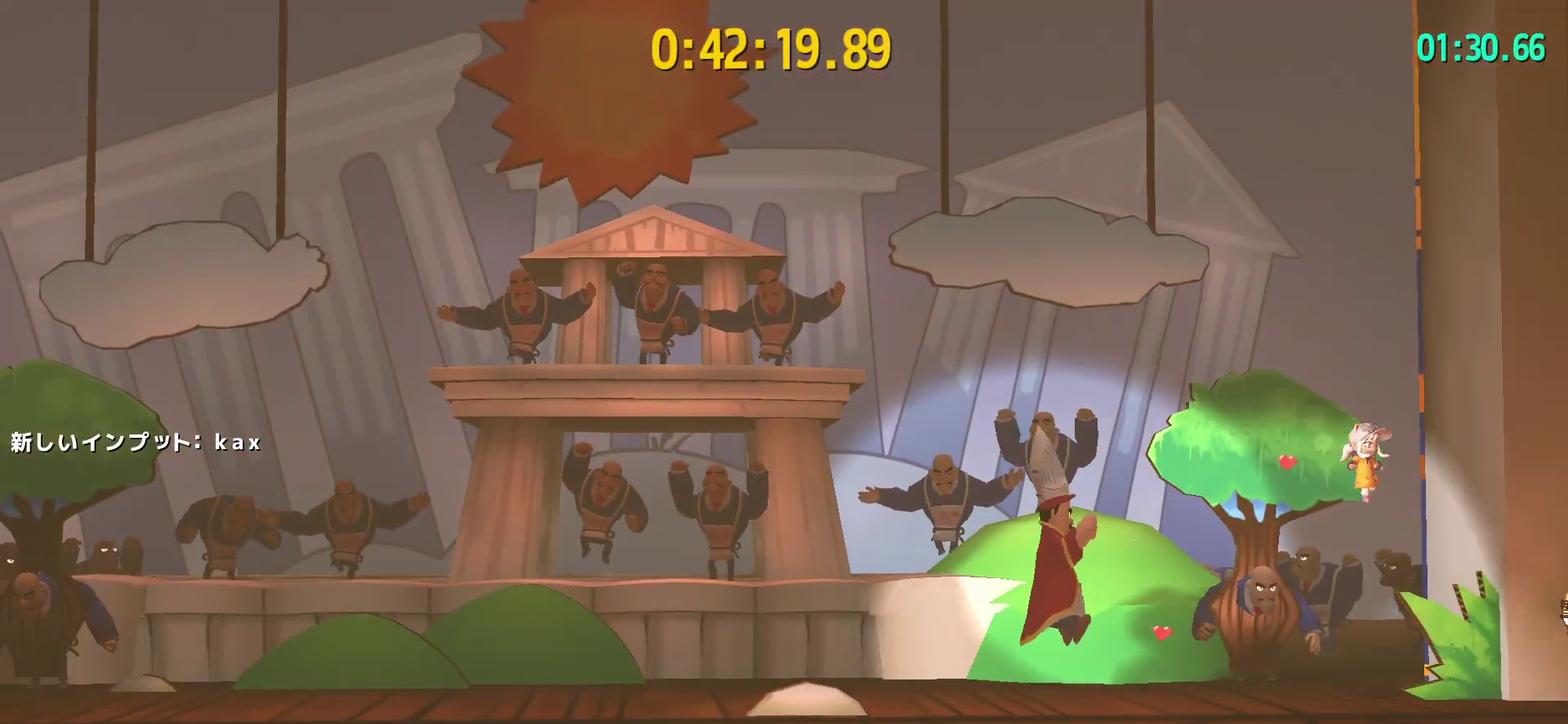
{"buttons": [], "left_stick": "center", "right_stick": "center", "events": [[367, "SQUARE", "down"], [500, "SQUARE", "up"]]}
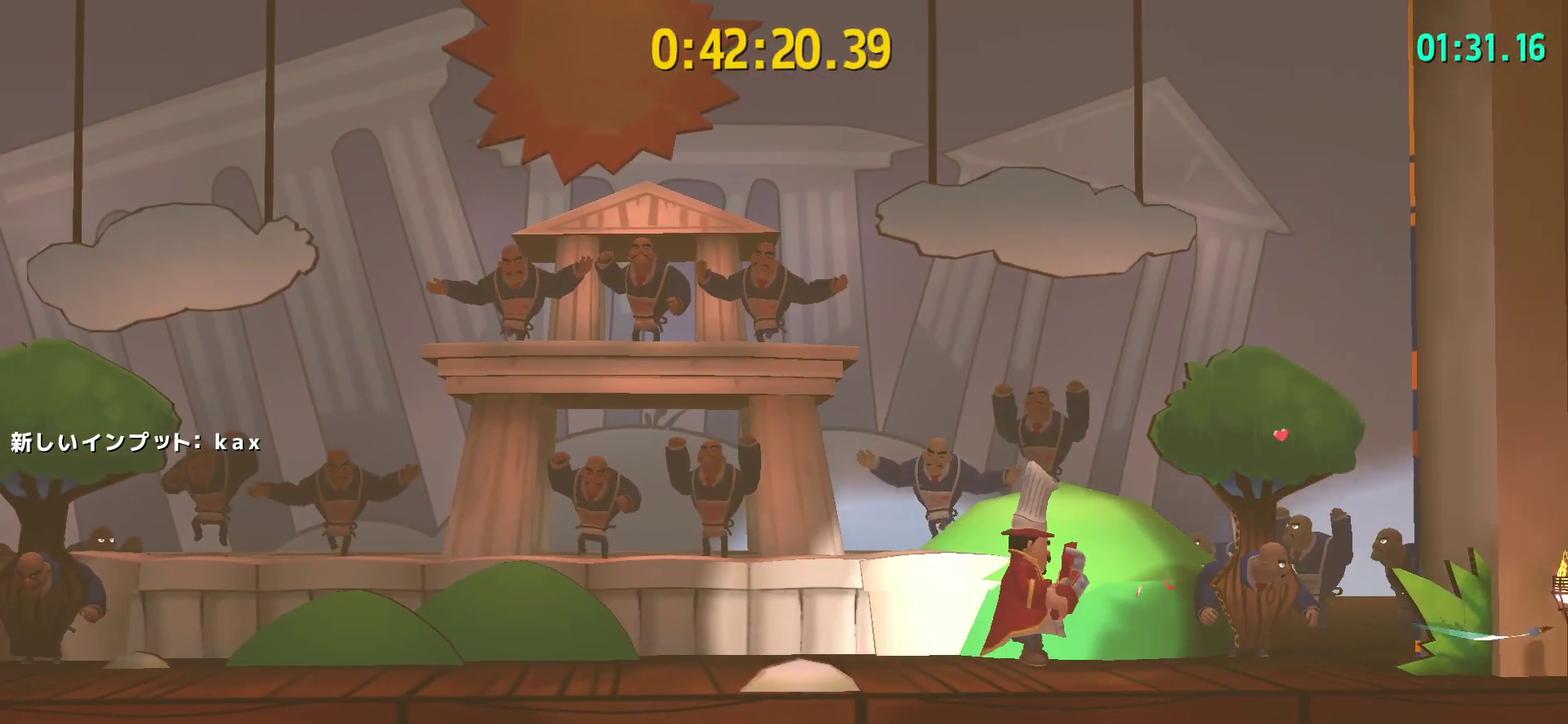
{"buttons": [], "left_stick": "center", "right_stick": "center", "events": [[67, "SQUARE", "down"], [133, "SQUARE", "up"], [200, "SQUARE", "down"], [267, "SQUARE", "up"], [333, "SQUARE", "down"], [433, "SQUARE", "up"]]}
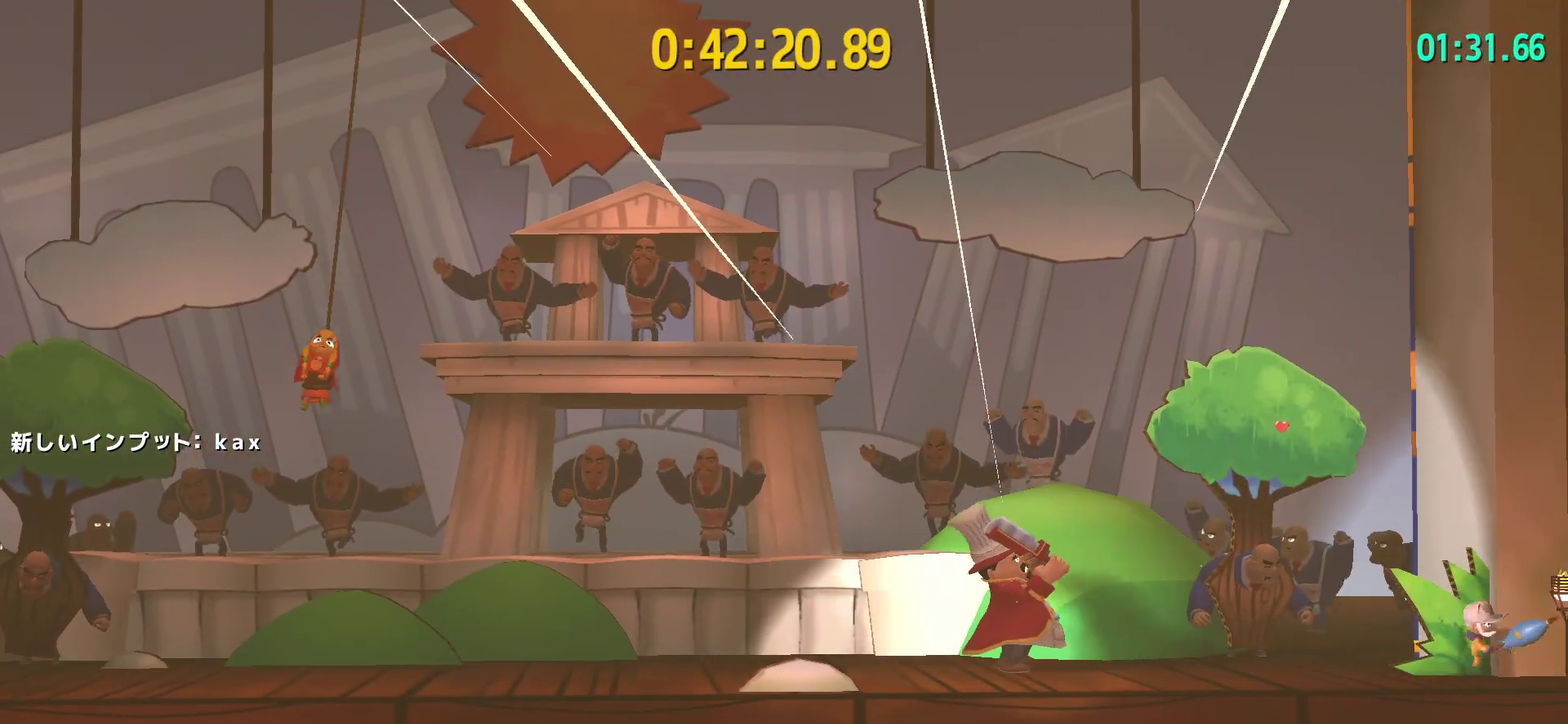
{"buttons": [], "left_stick": "center", "right_stick": "center", "events": [[200, "SQUARE", "down"], [300, "SQUARE", "up"], [400, "SQUARE", "down"], [467, "SQUARE", "up"]]}
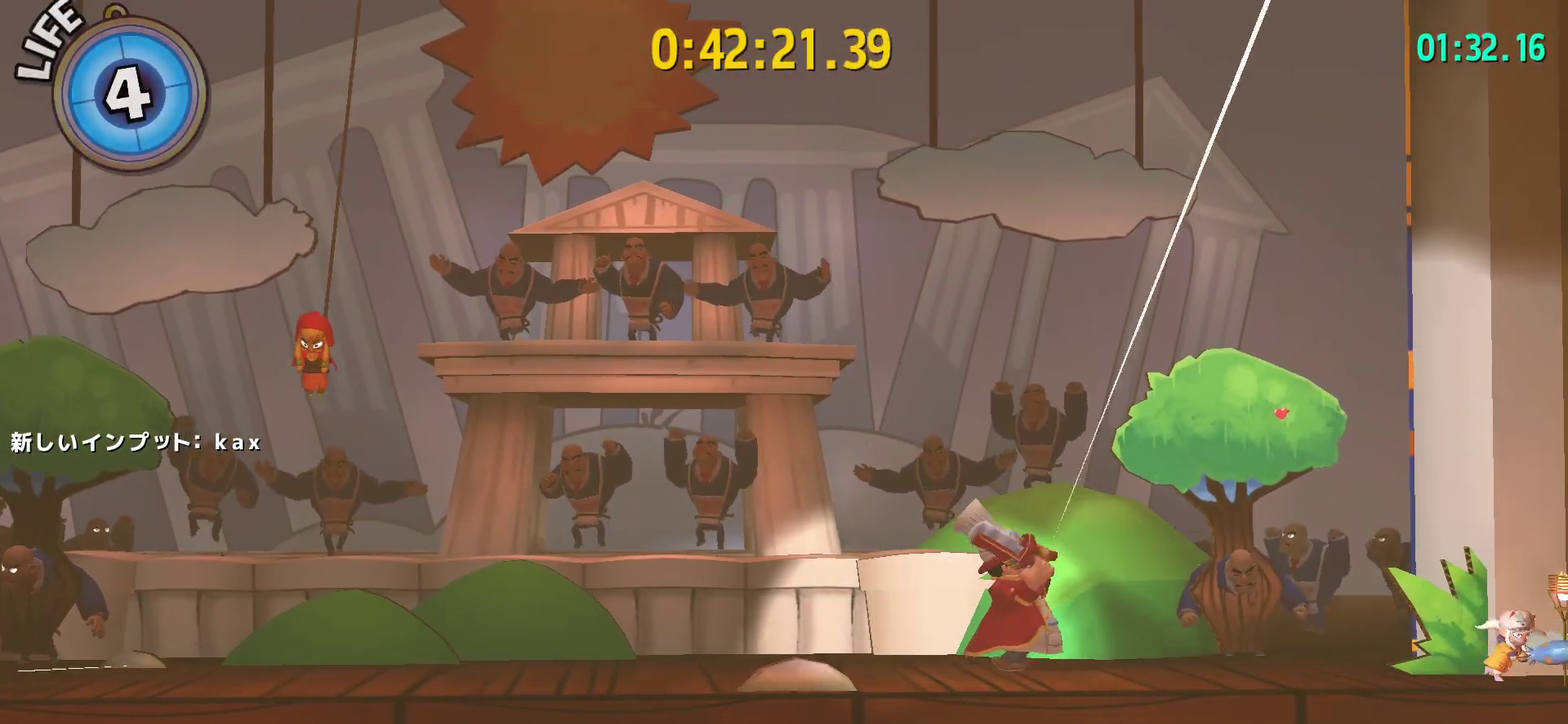
{"buttons": [], "left_stick": "center", "right_stick": "center", "events": [[50, "SQUARE", "down"], [200, "SQUARE", "up"]]}
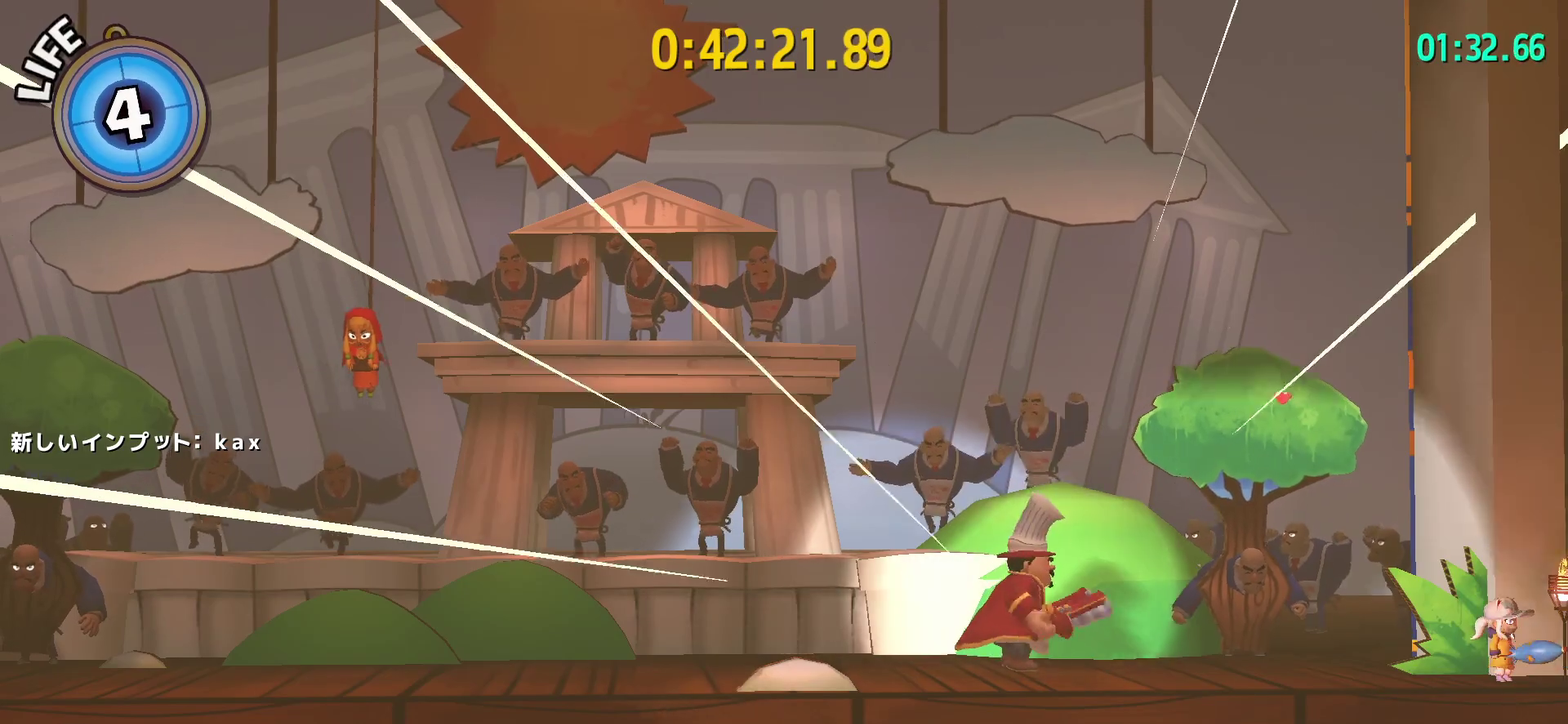
{"buttons": [], "left_stick": "center", "right_stick": "center", "events": [[200, "SQUARE", "down"], [200, "TOUCHPAD", "down"], [267, "SQUARE", "up"], [300, "TOUCHPAD", "up"]]}
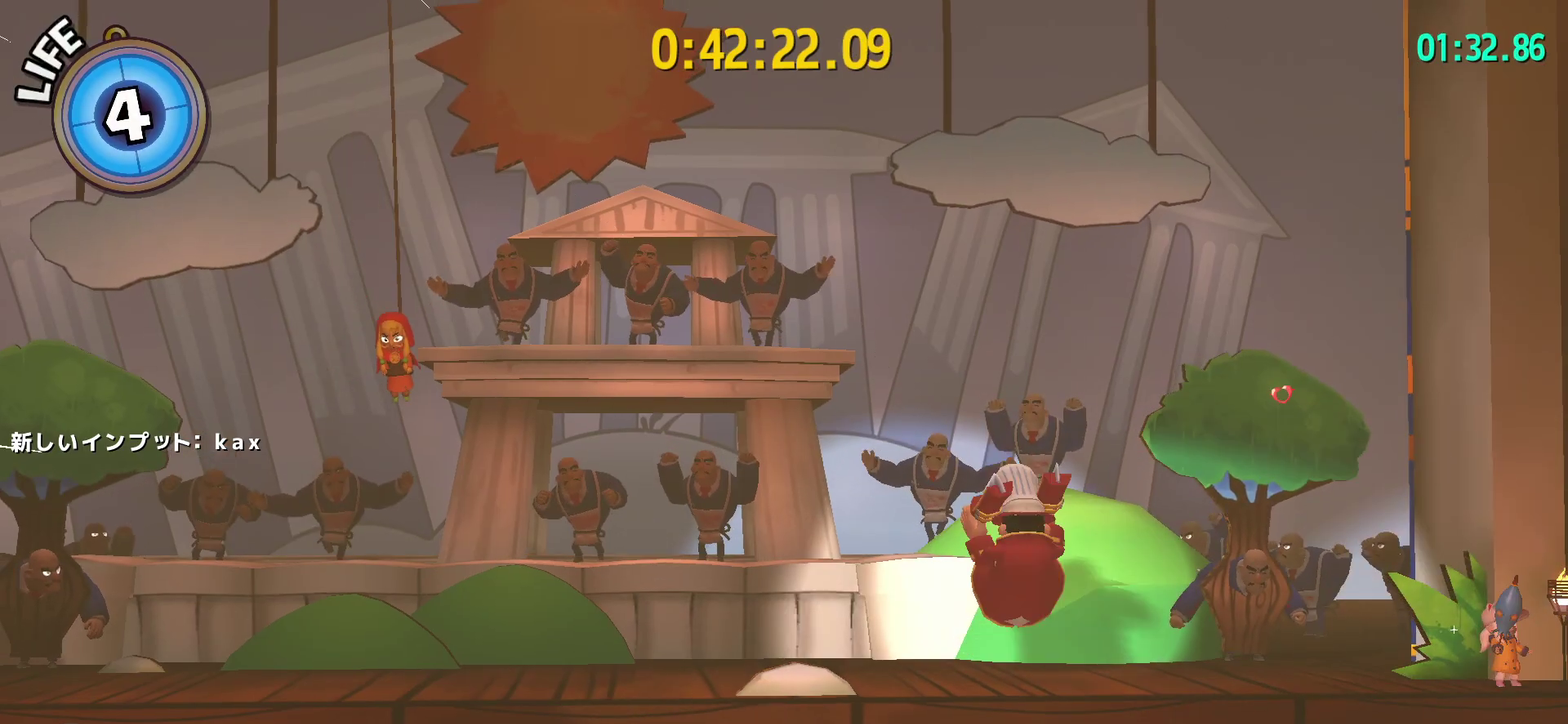
{"buttons": [], "left_stick": "left", "right_stick": "center", "events": [[400, "left_stick", "left"]]}
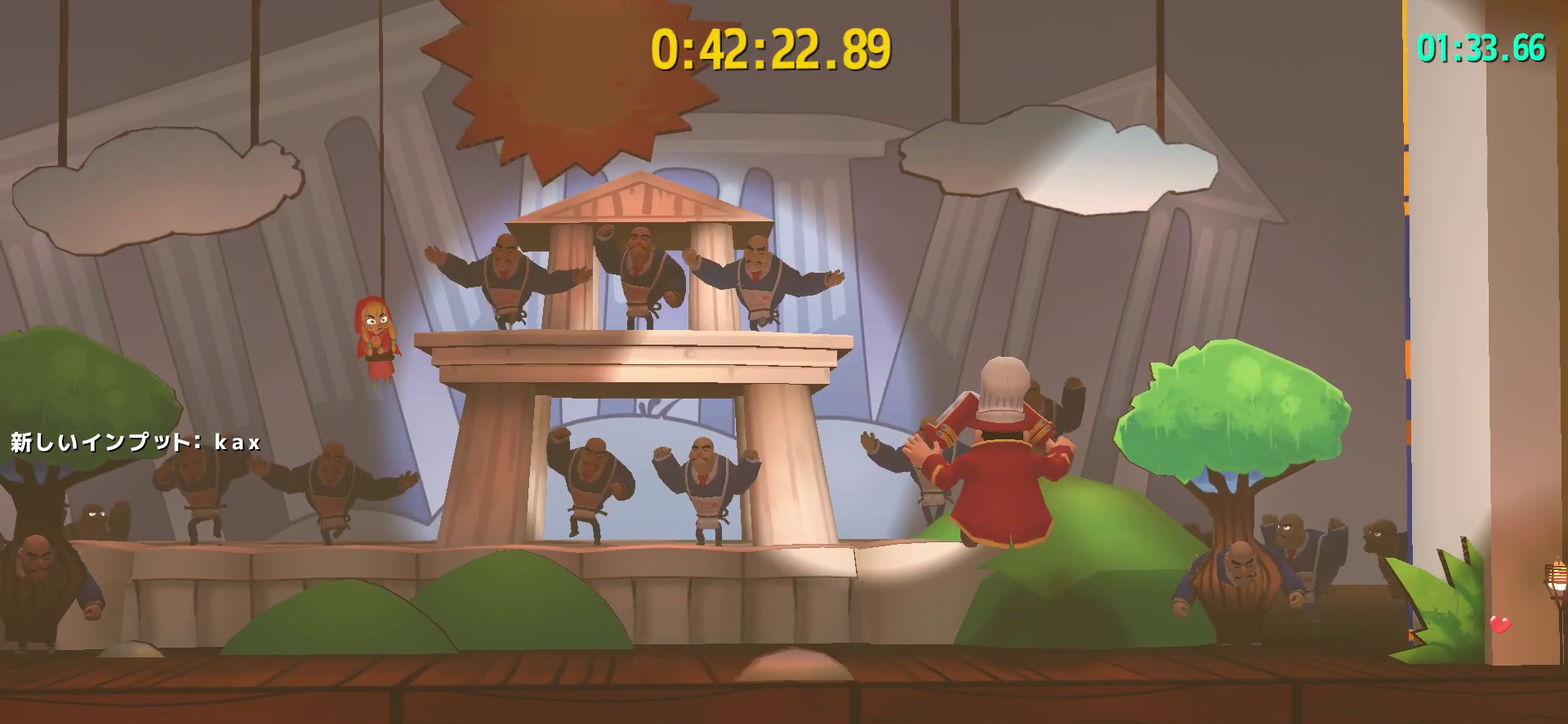
{"buttons": [], "left_stick": "right", "right_stick": "center", "events": [[33, "DPAD_RIGHT", "down"], [167, "DPAD_RIGHT", "up"], [217, "left_stick", "up-right"], [333, "left_stick", "up-left"], [467, "left_stick", "right"]]}
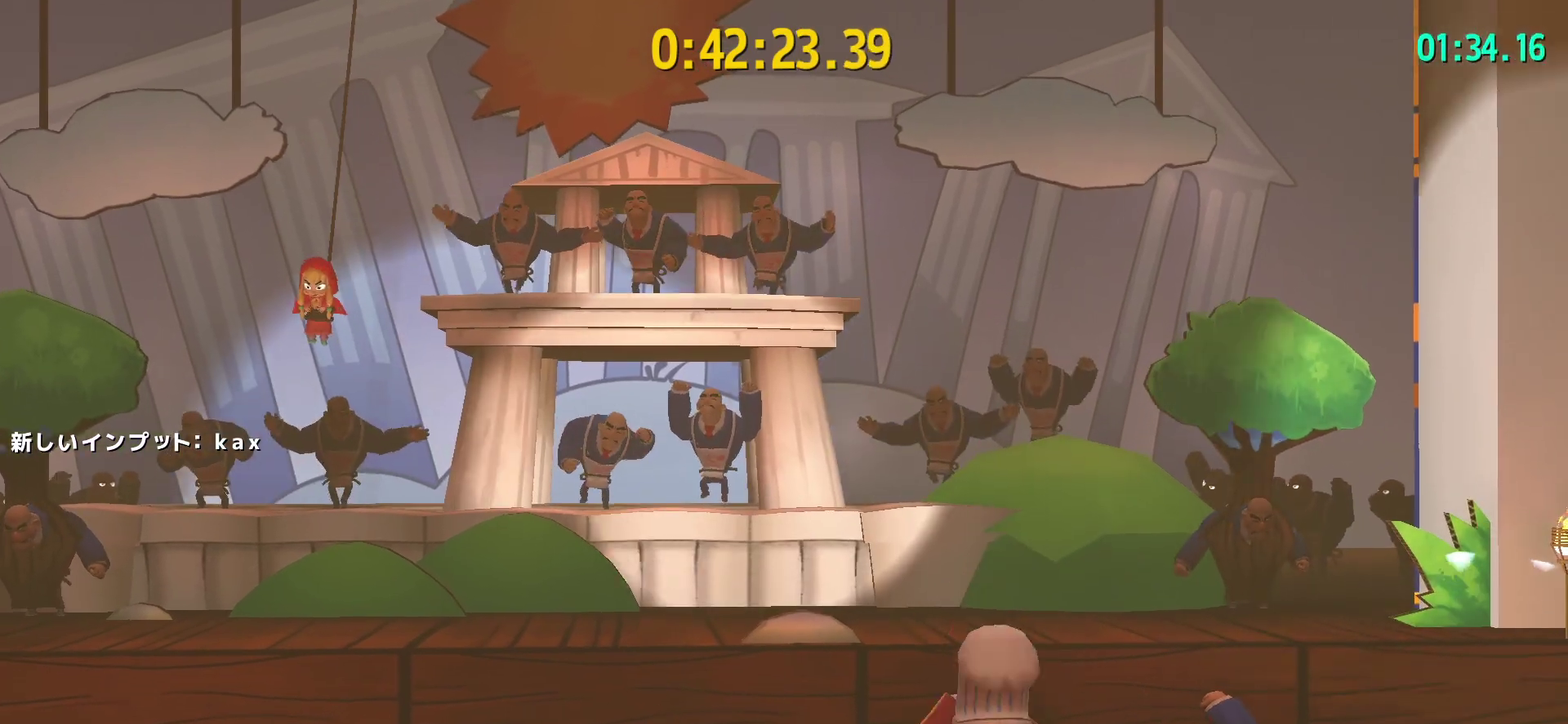
{"buttons": [], "left_stick": "center", "right_stick": "center", "events": [[50, "left_stick", "left"], [117, "left_stick", "up-left"], [167, "left_stick", "center"]]}
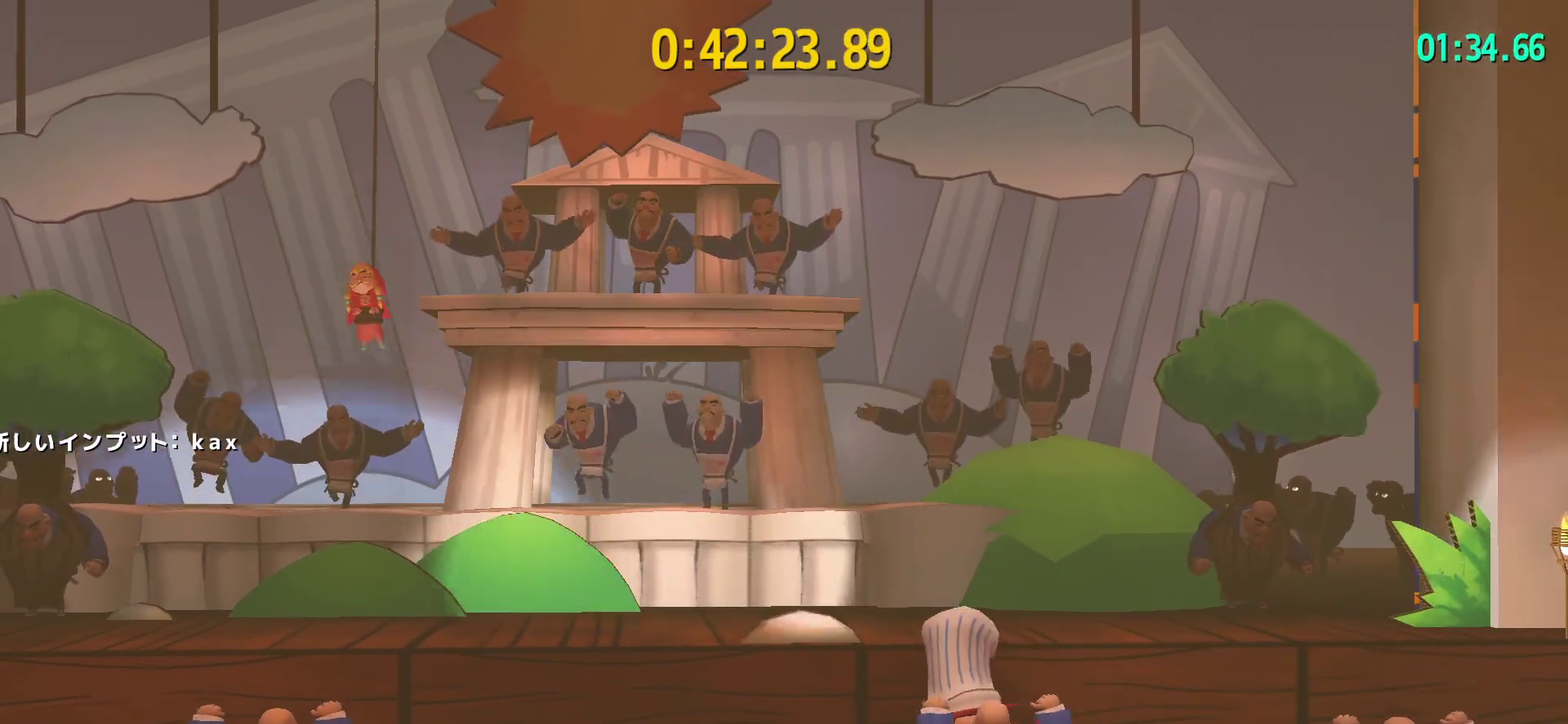
{"buttons": ["CROSS"], "left_stick": "center", "right_stick": "center", "events": [[133, "left_stick", "left"], [200, "left_stick", "center"], [500, "CROSS", "down"]]}
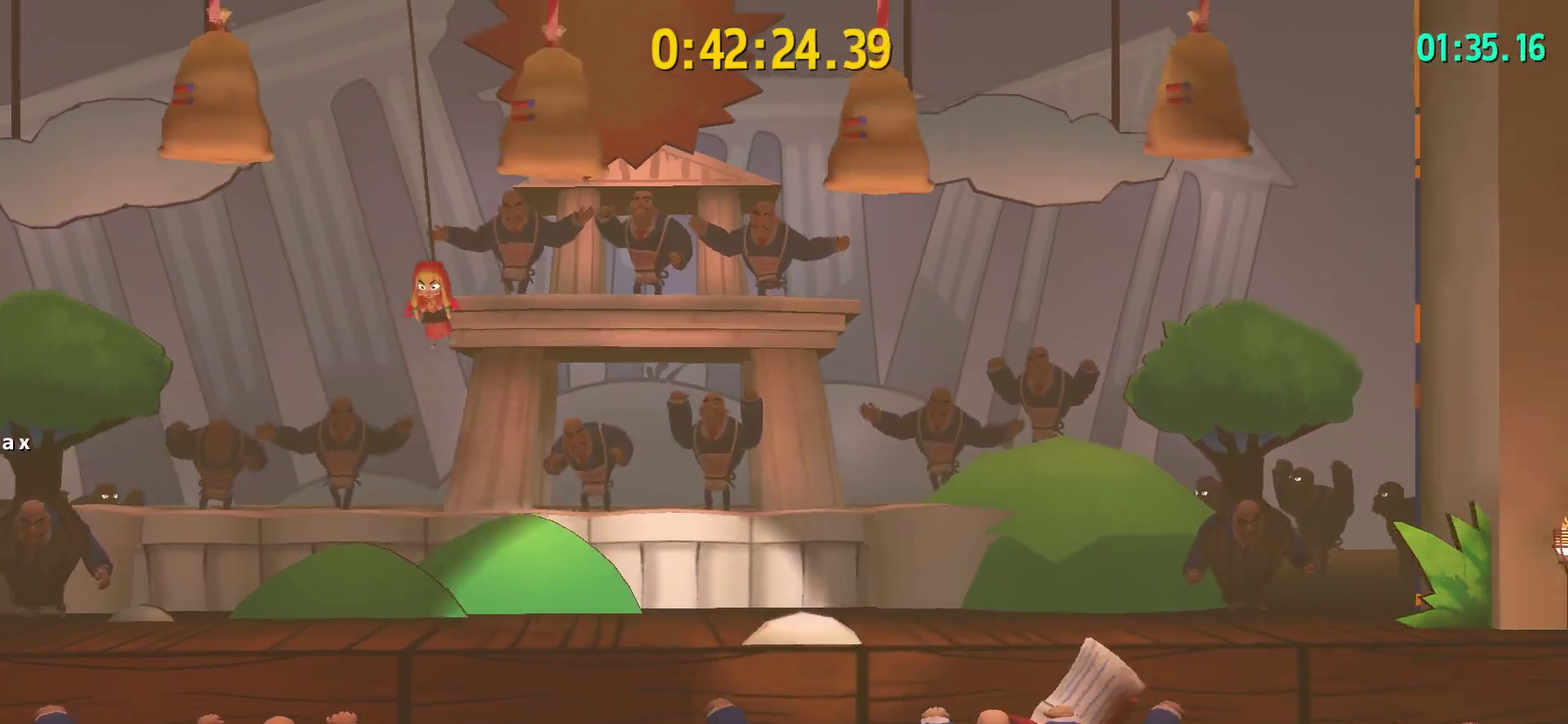
{"buttons": [], "left_stick": "center", "right_stick": "center", "events": [[250, "CROSS", "up"]]}